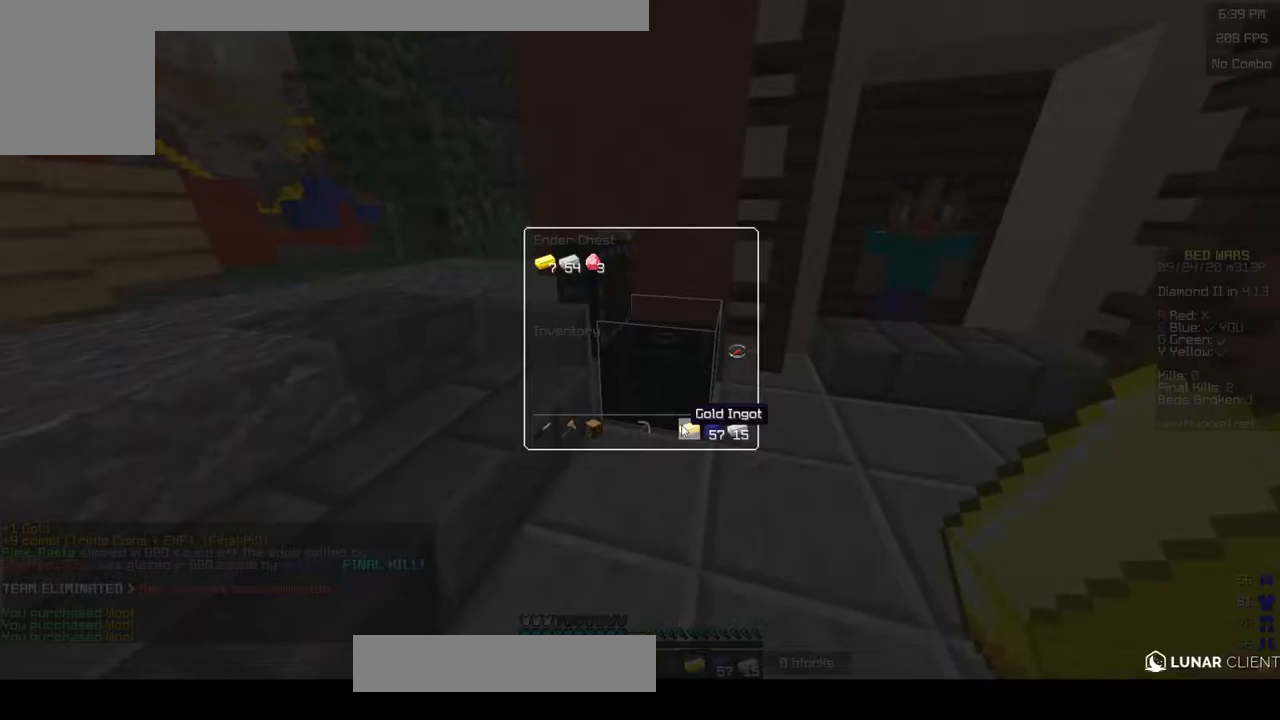
Gameplay with keyboard and mouse; each line is a JSON object with the keys and mouse buttons held at the frame after it. "events" lists presses ("down") and releases ("up") of "a", "d", "s", "w", "mouse_left" and "mouse_right" between this image and that frame as [ms after this image, input, new state], when the widget could be followed in between. "mouse_left", "mouse_right" = the "left", "right" buttons of the "mouse" list. No other keys are recorded. Fast repeated clicks can show as one long hold. Mouse movement is not recorded.
{"keys": [], "mouse": [], "events": []}
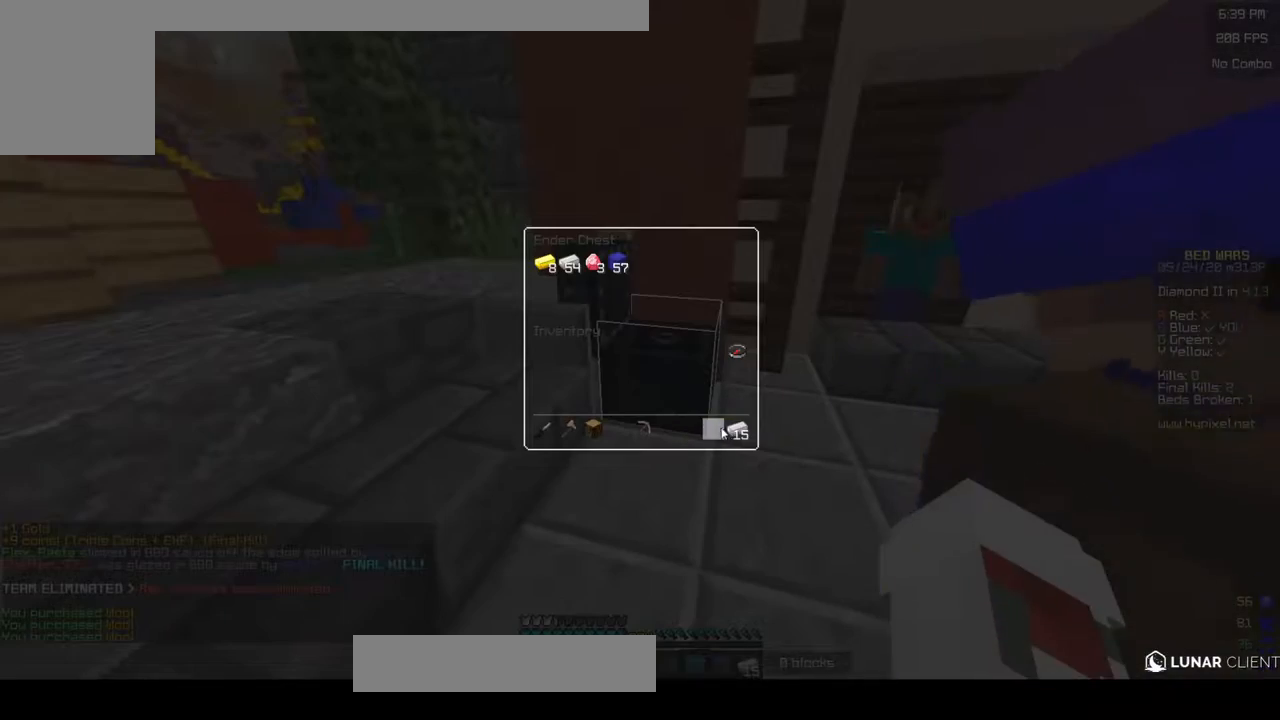
{"keys": [], "mouse": [], "events": []}
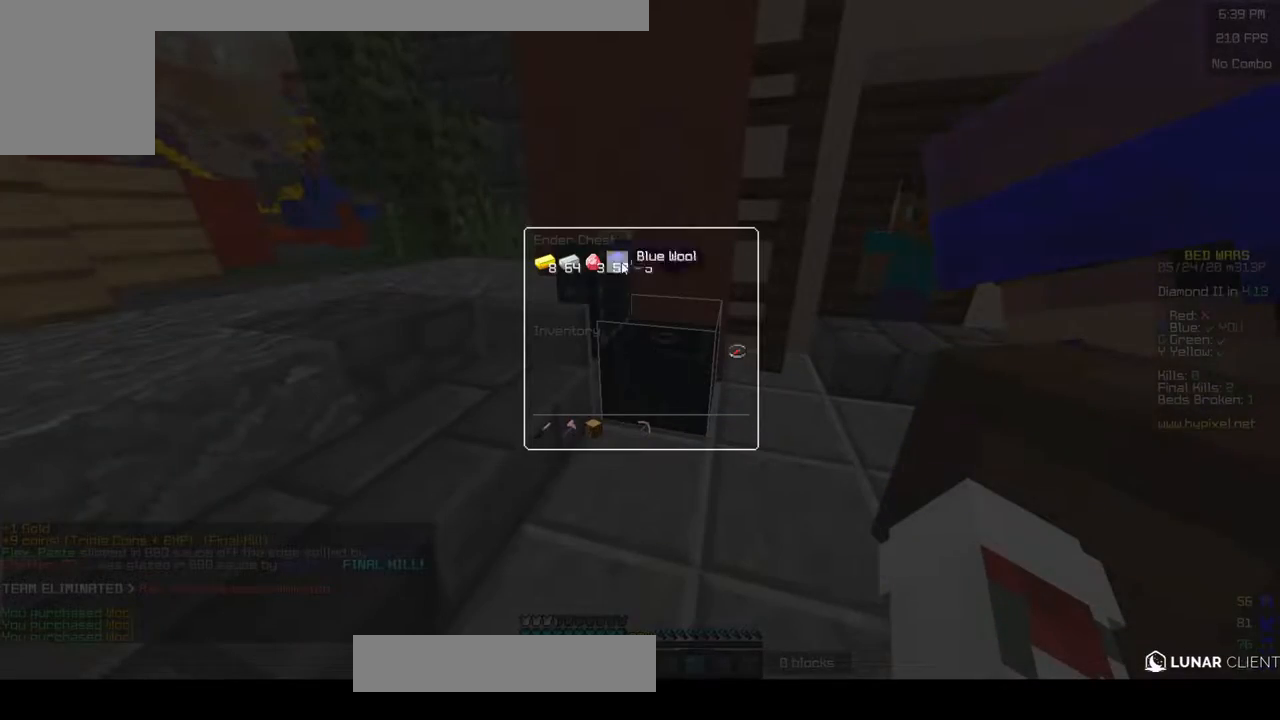
{"keys": [], "mouse": [], "events": []}
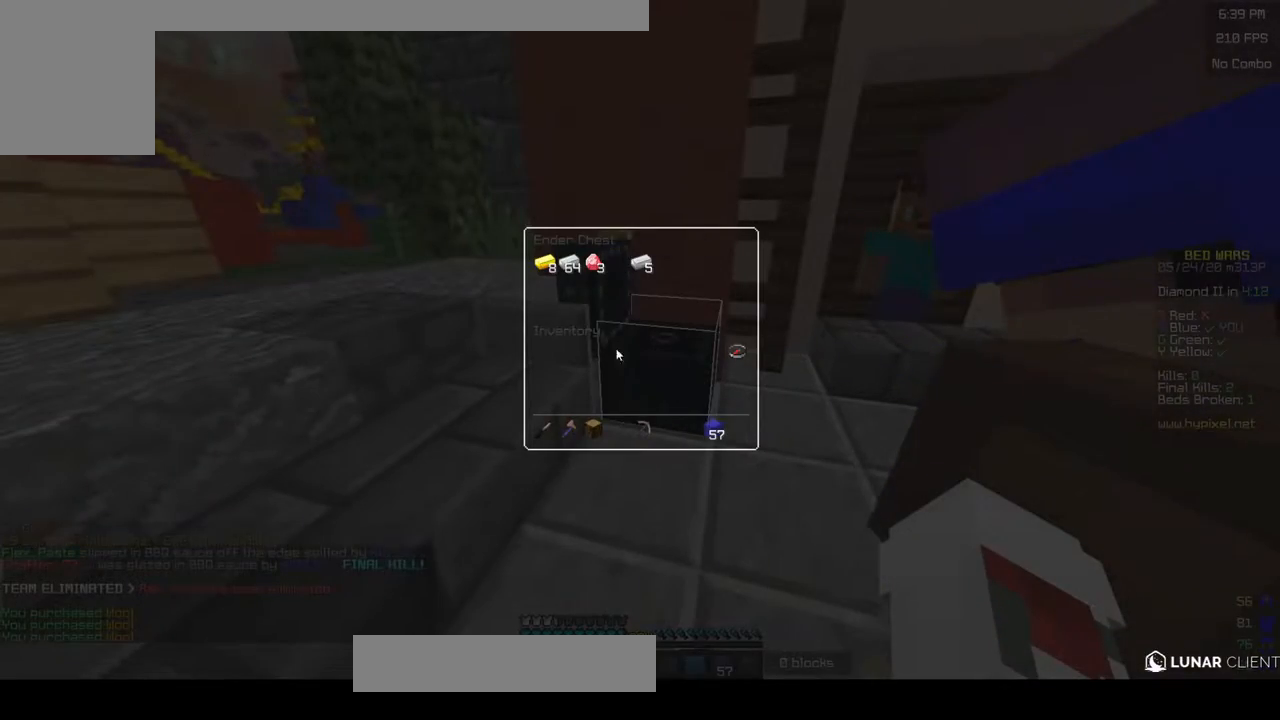
{"keys": ["a", "w"], "mouse": [], "events": [[400, "w", "down"], [500, "a", "down"]]}
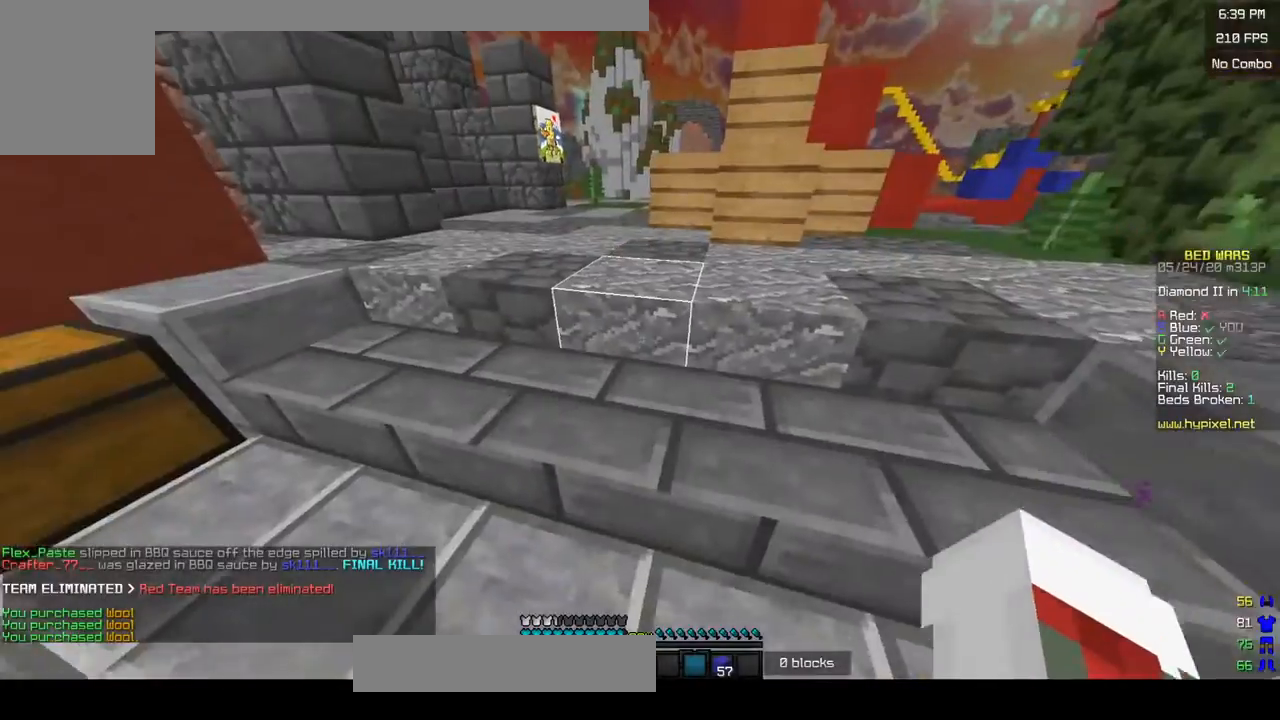
{"keys": ["w"], "mouse": [], "events": [[233, "a", "up"], [250, "mouse_left", "down"], [383, "mouse_left", "up"]]}
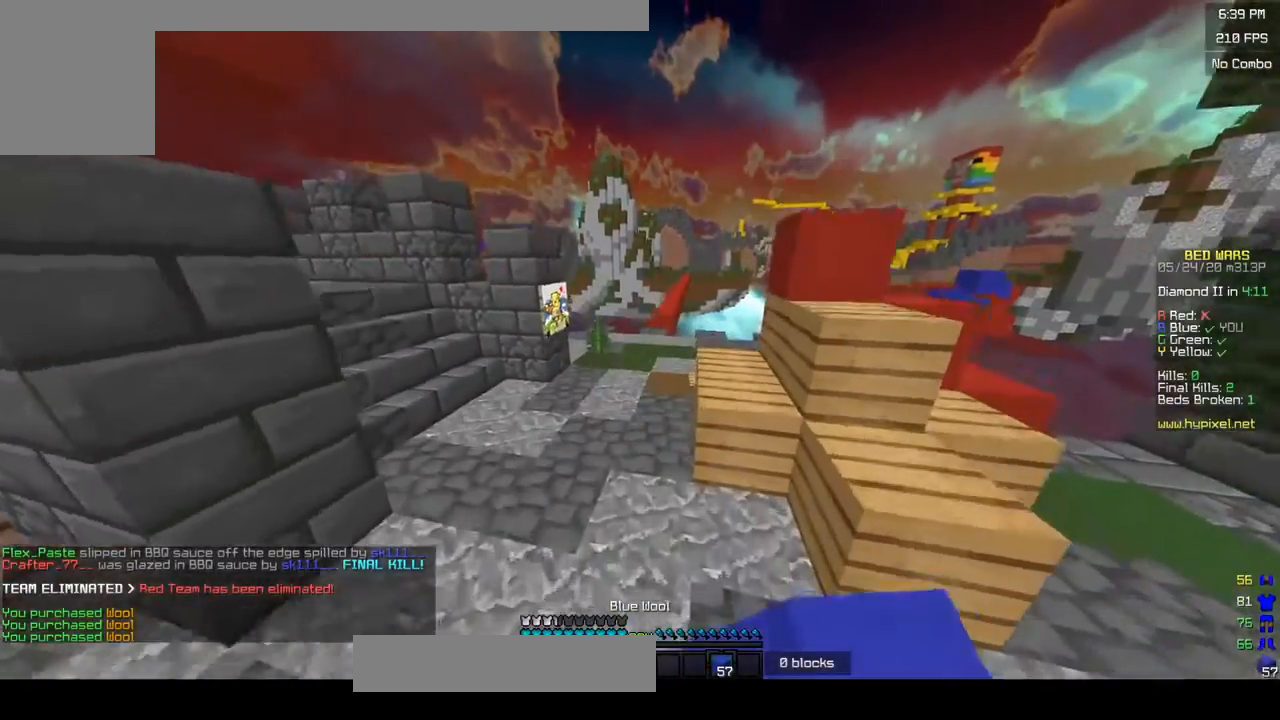
{"keys": ["w"], "mouse": ["left"], "events": [[500, "mouse_left", "down"]]}
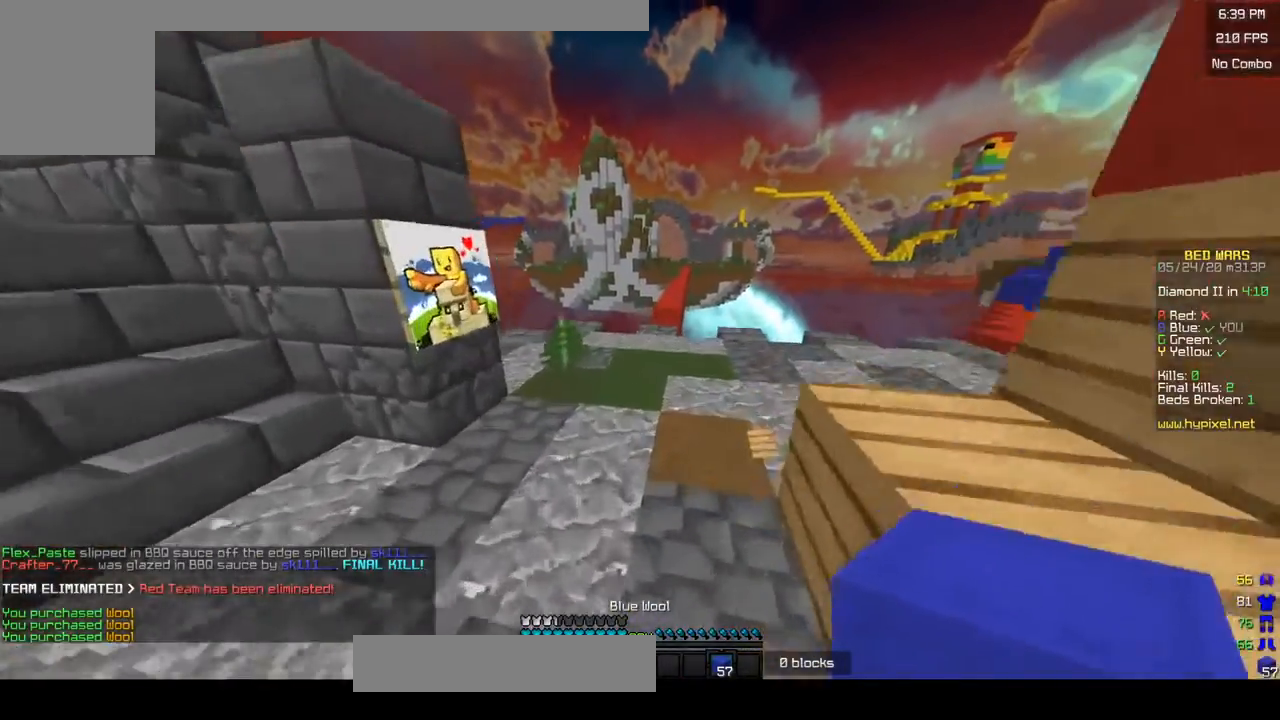
{"keys": ["w"], "mouse": [], "events": [[350, "mouse_left", "up"]]}
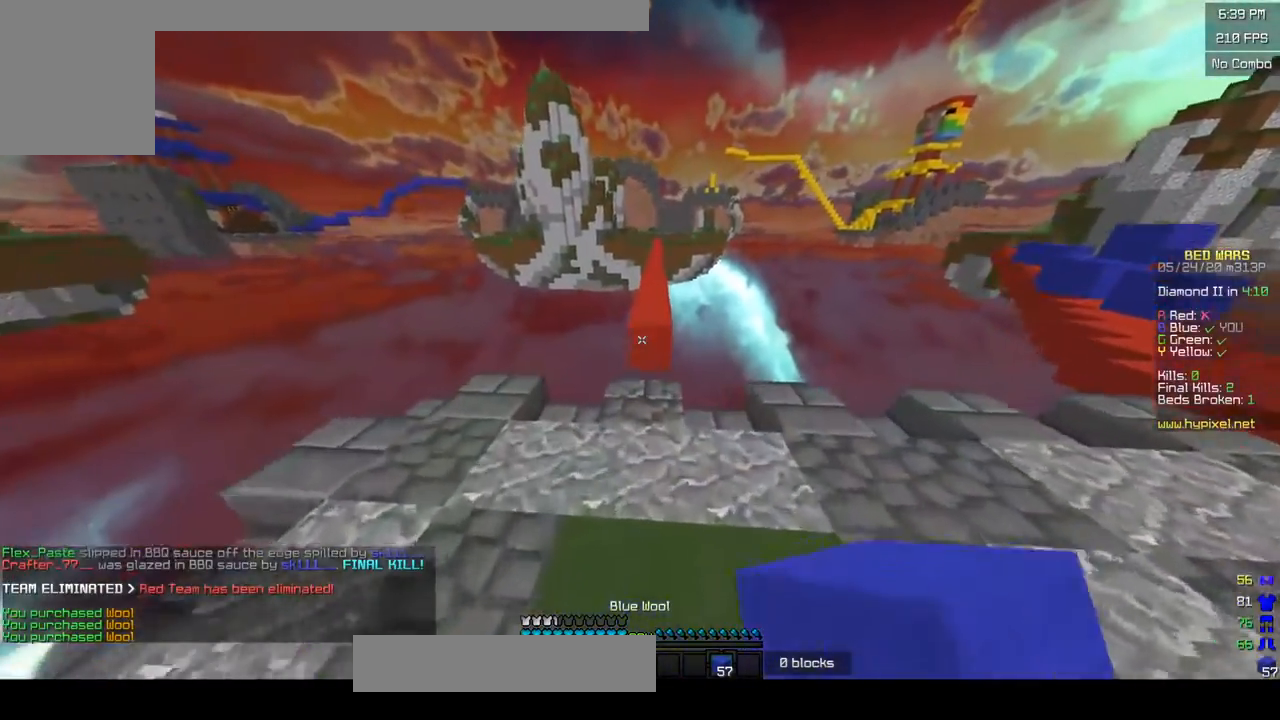
{"keys": ["w"], "mouse": ["left"], "events": [[450, "mouse_left", "down"]]}
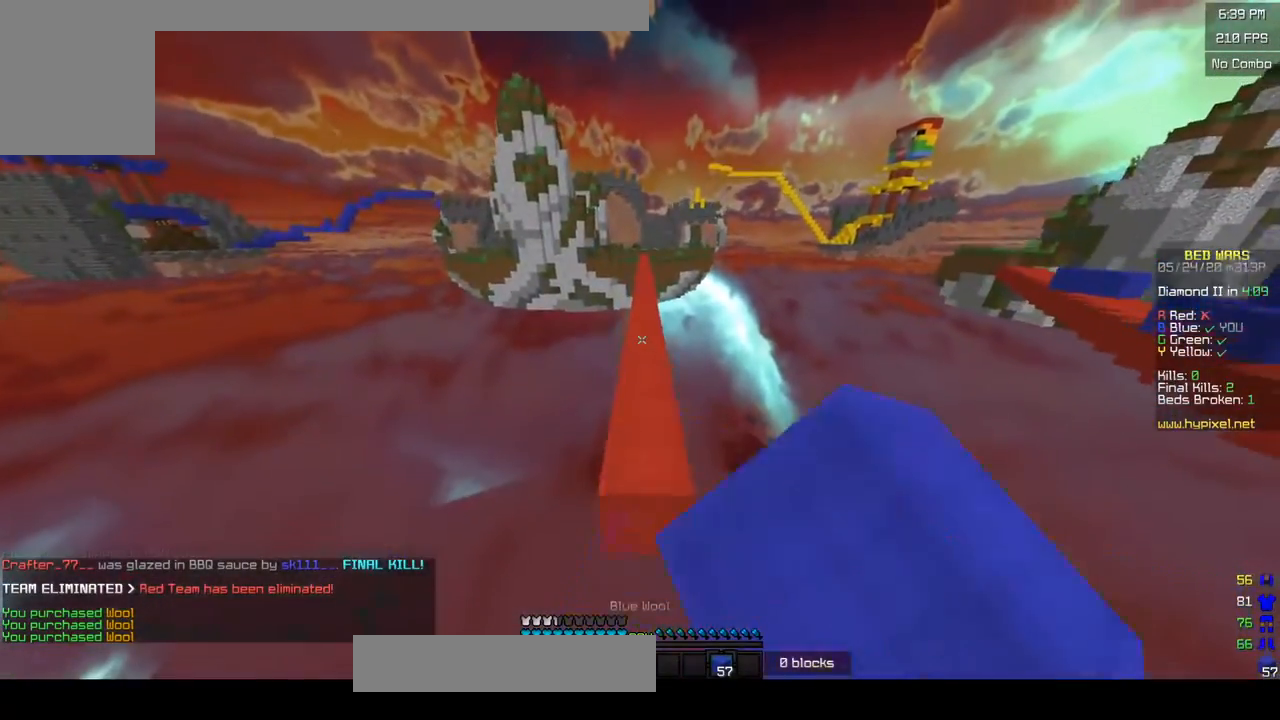
{"keys": ["w"], "mouse": [], "events": [[83, "mouse_left", "up"]]}
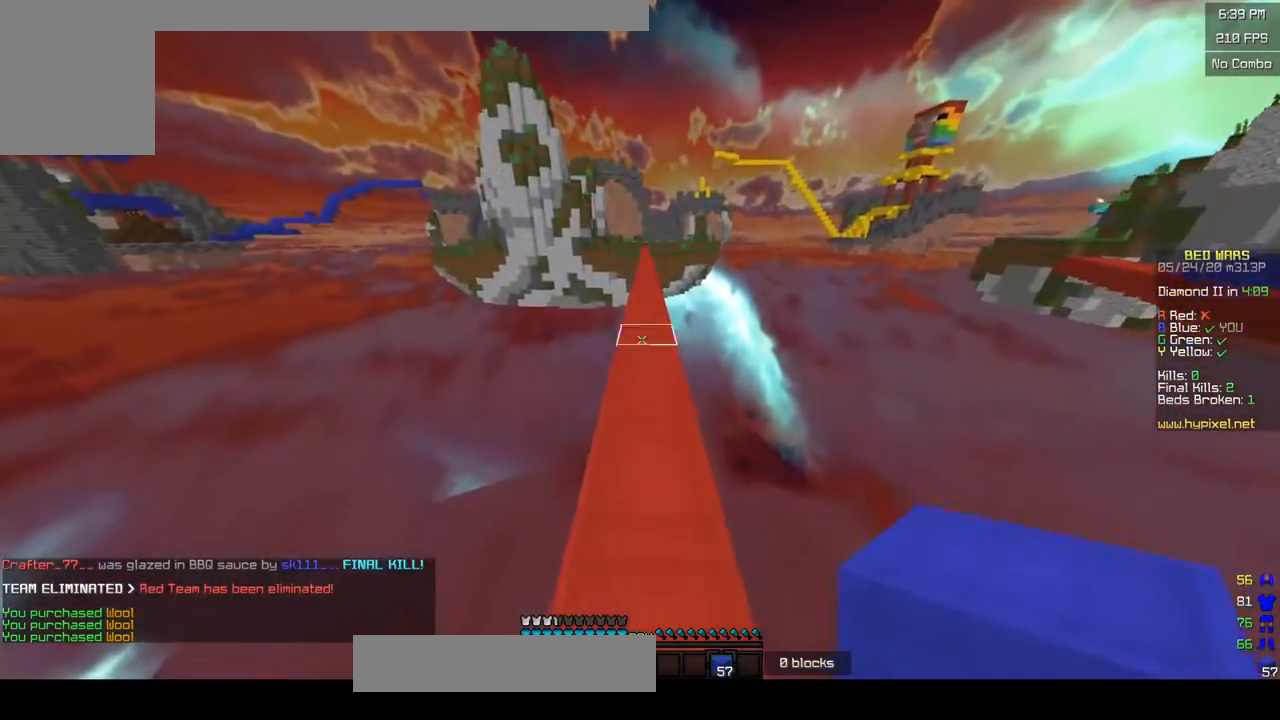
{"keys": ["w"], "mouse": [], "events": []}
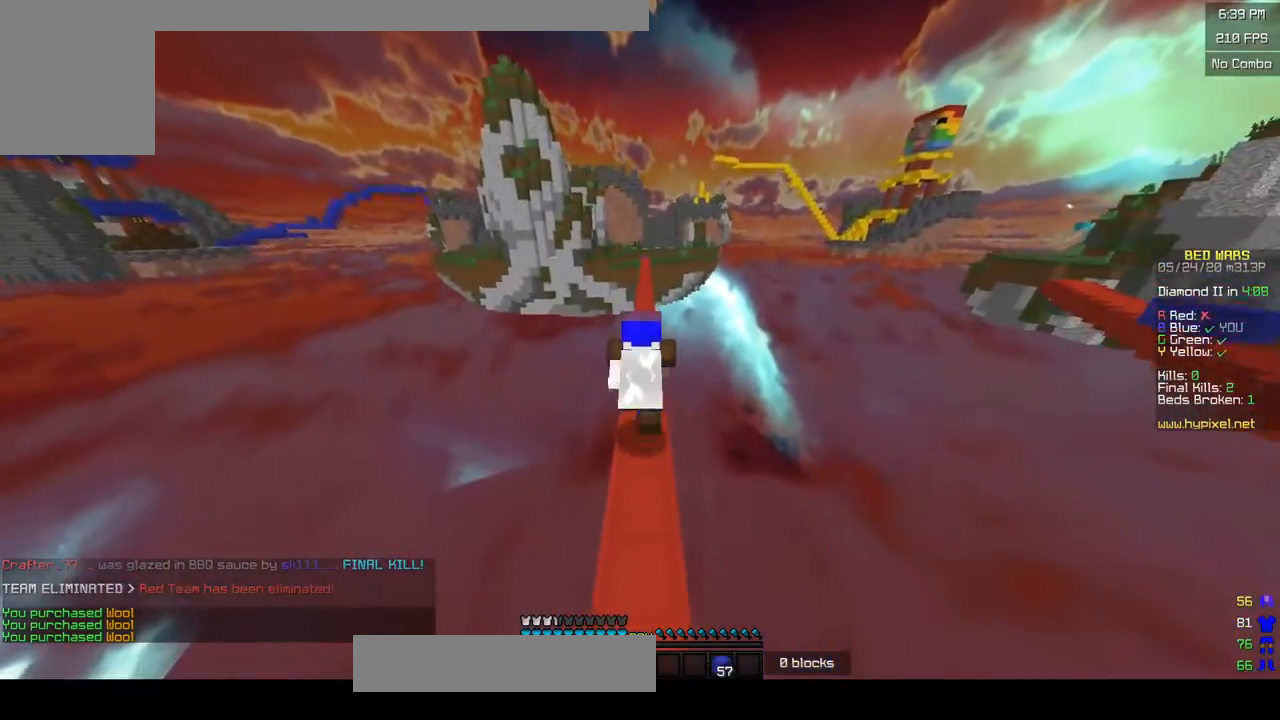
{"keys": ["w"], "mouse": [], "events": []}
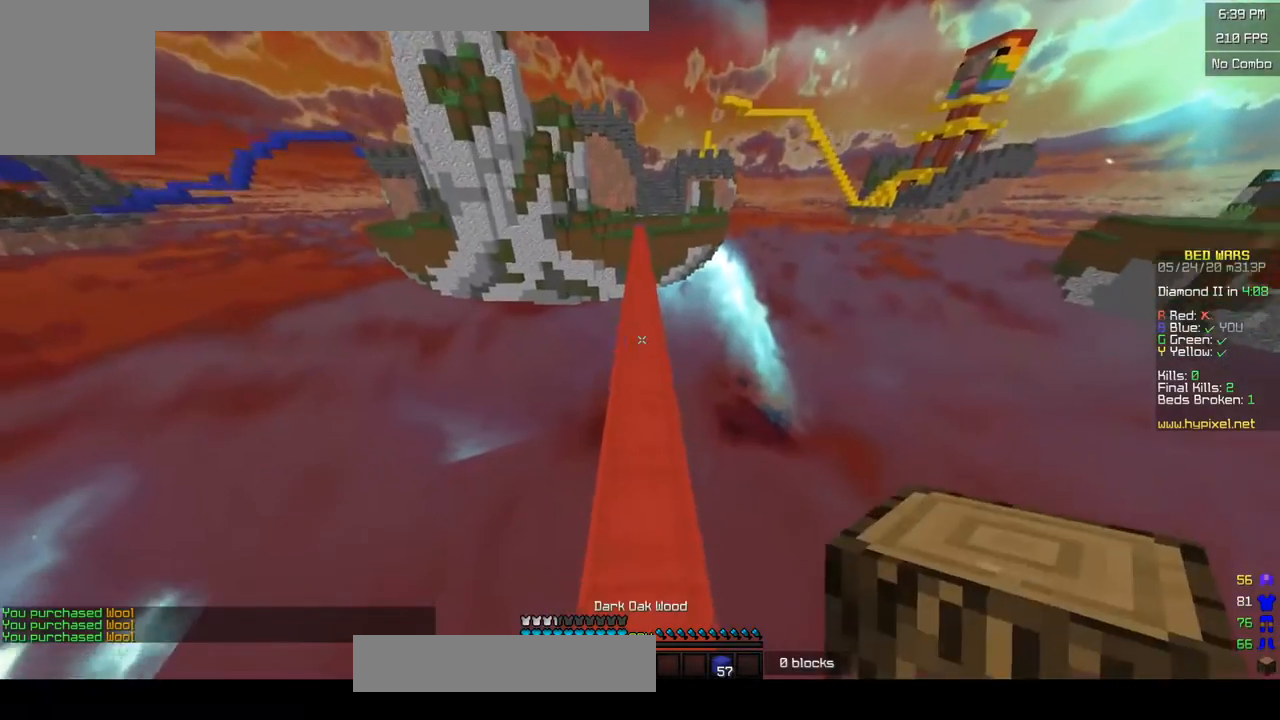
{"keys": ["w"], "mouse": [], "events": [[150, "mouse_right", "down"], [300, "mouse_right", "up"]]}
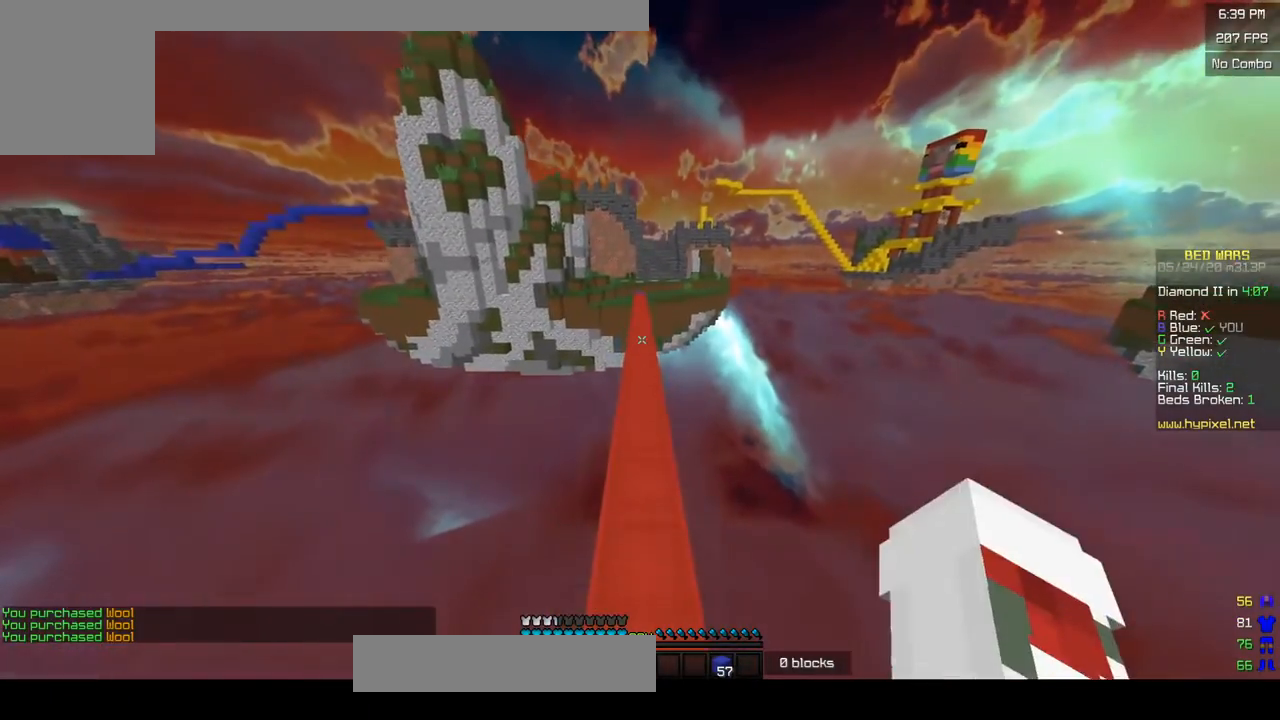
{"keys": ["w"], "mouse": [], "events": []}
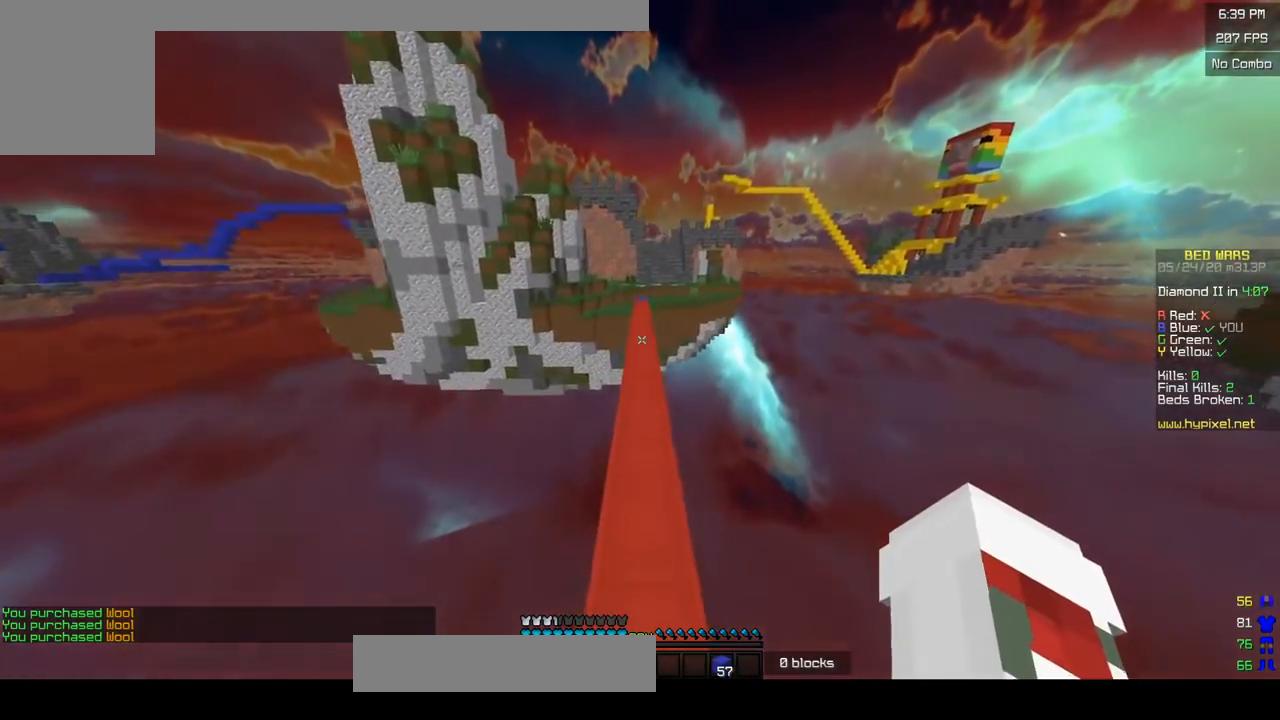
{"keys": ["w"], "mouse": [], "events": []}
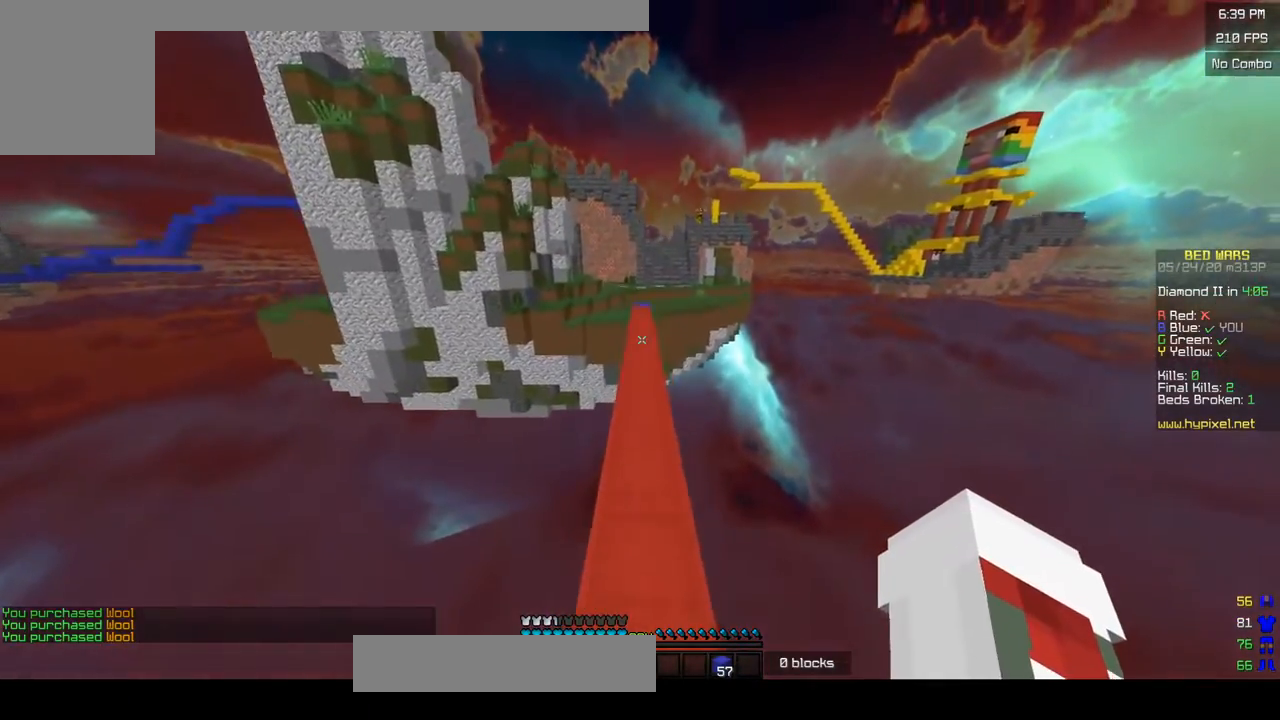
{"keys": ["w"], "mouse": [], "events": []}
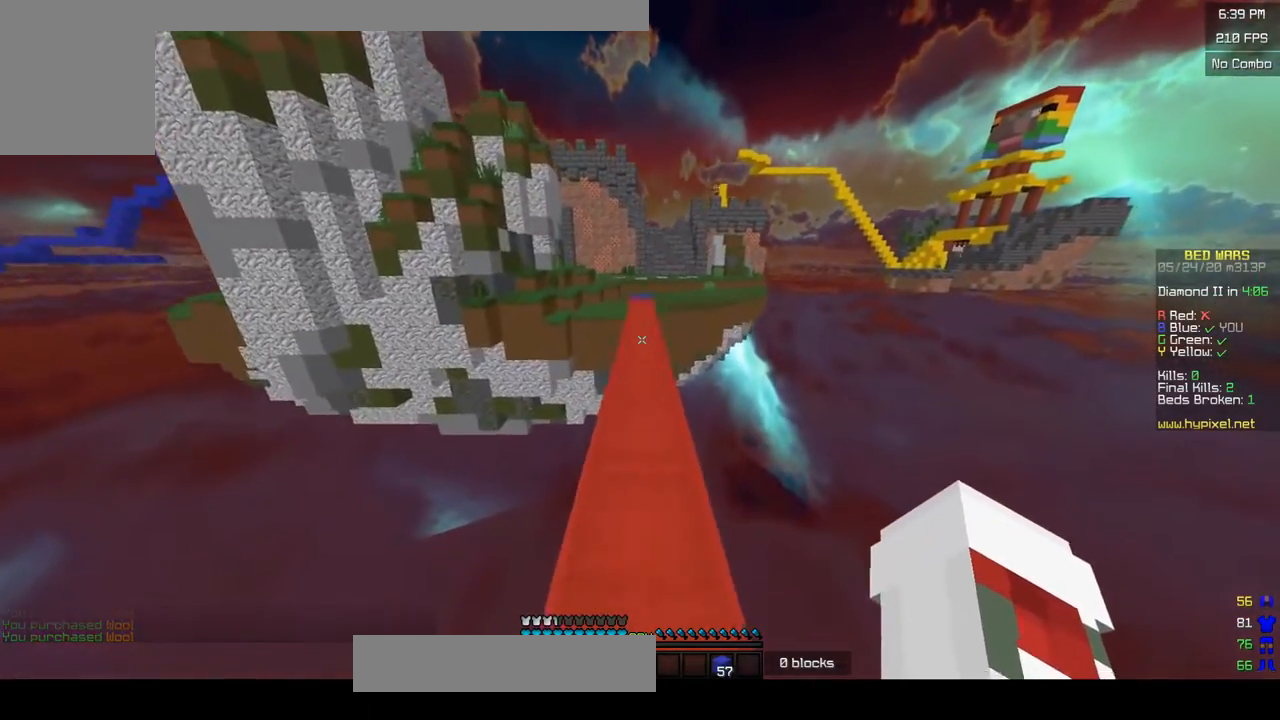
{"keys": ["w"], "mouse": [], "events": []}
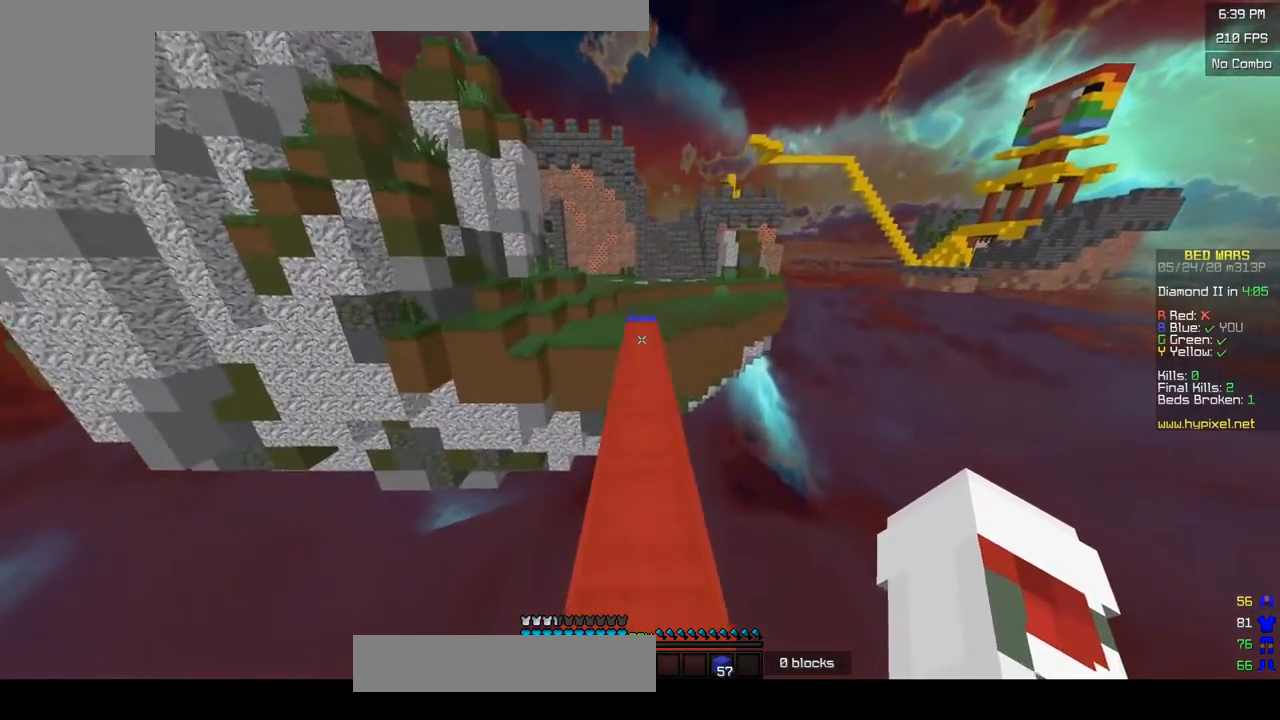
{"keys": ["w"], "mouse": [], "events": []}
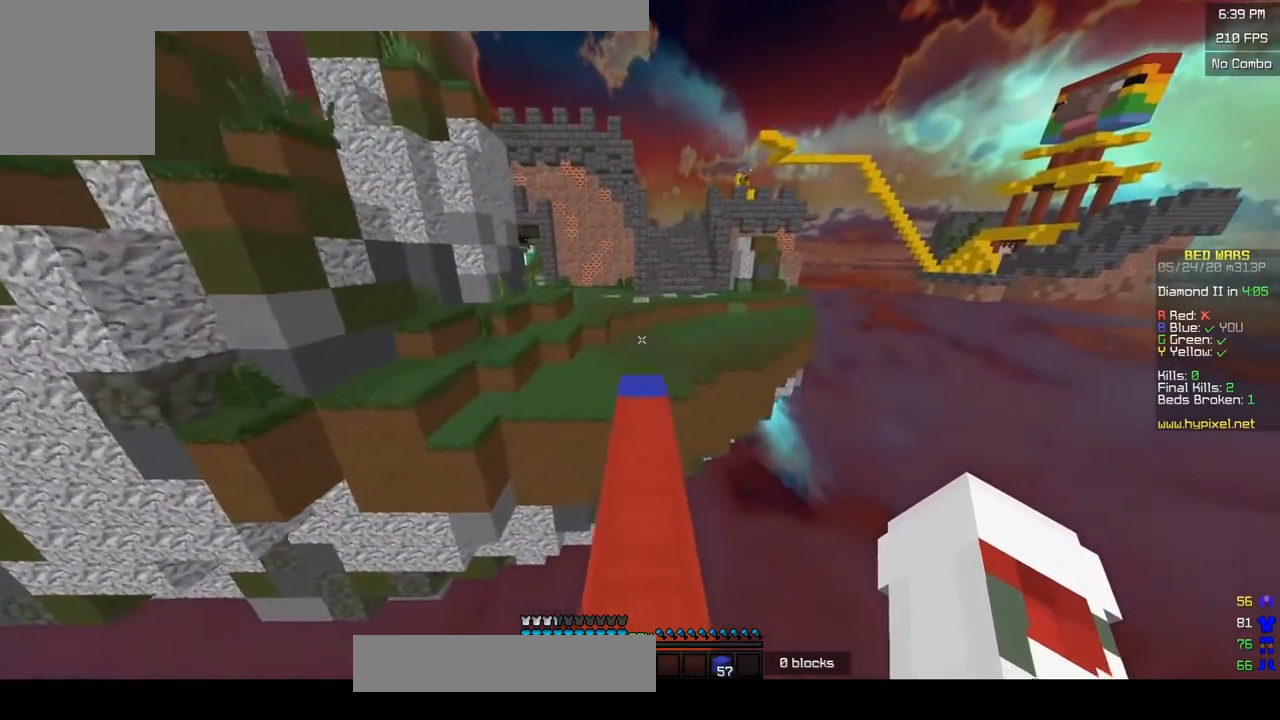
{"keys": ["w"], "mouse": ["left"], "events": [[450, "mouse_left", "down"]]}
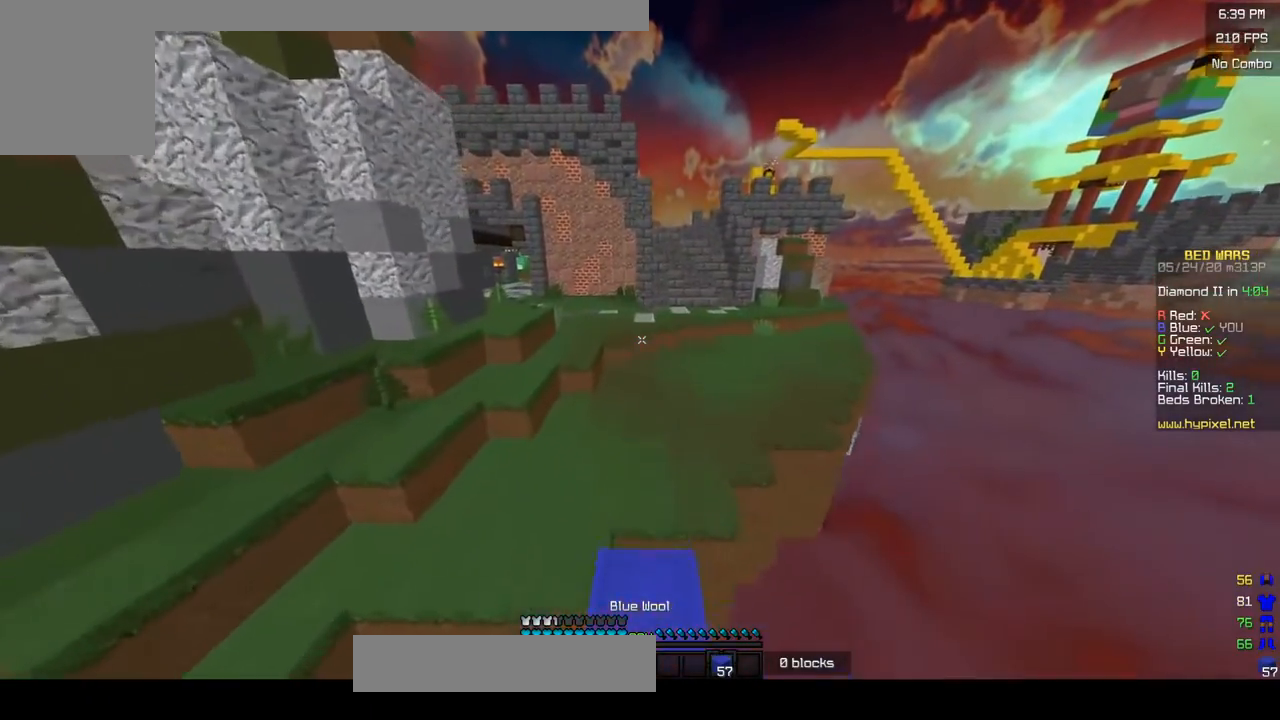
{"keys": ["w"], "mouse": ["left"], "events": [[33, "mouse_left", "up"], [100, "mouse_left", "down"], [183, "mouse_left", "up"], [250, "mouse_left", "down"], [333, "mouse_left", "up"], [400, "mouse_left", "down"]]}
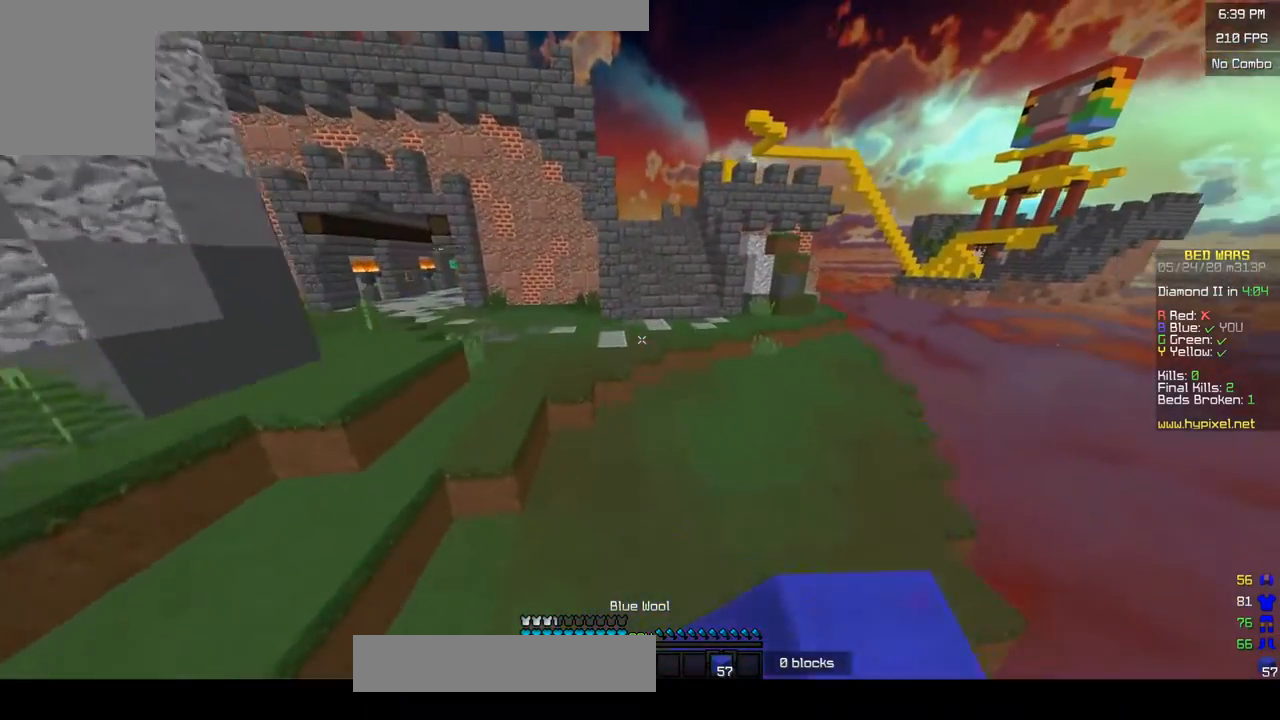
{"keys": ["d", "w"], "mouse": ["left", "right"], "events": [[183, "mouse_left", "up"], [200, "d", "down"], [450, "mouse_right", "down"], [500, "mouse_left", "down"]]}
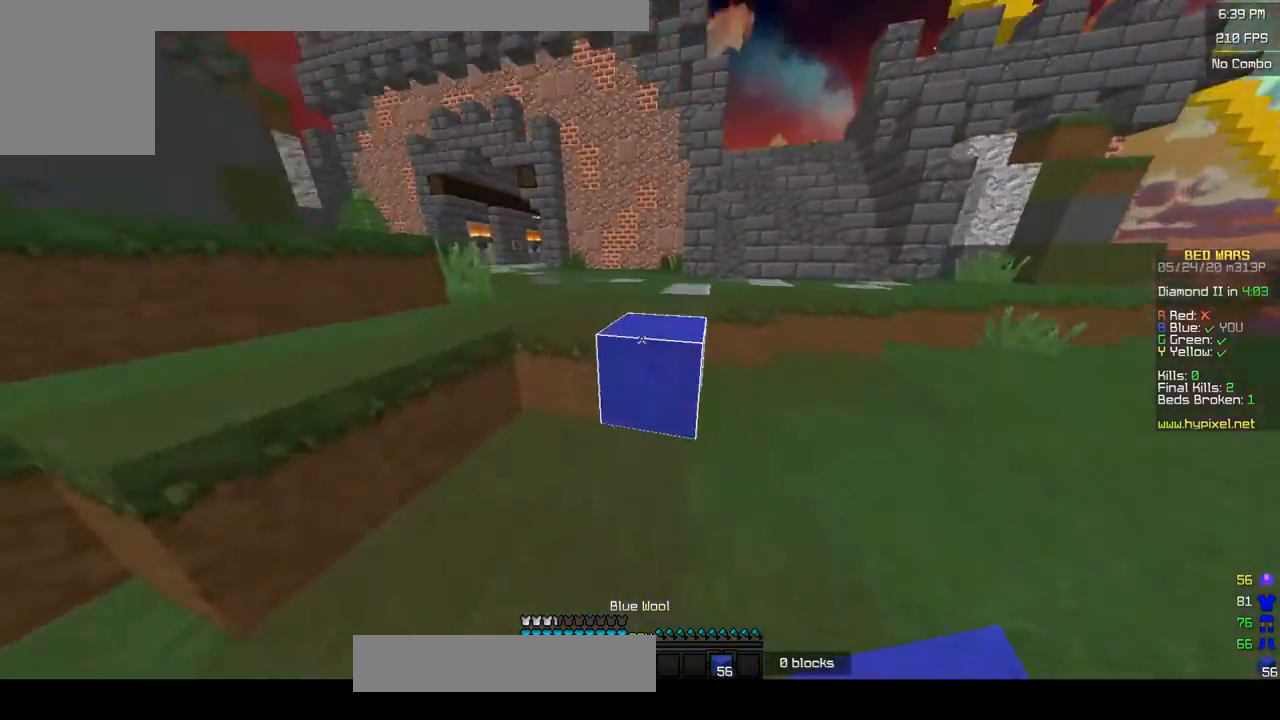
{"keys": ["d", "w"], "mouse": ["left"], "events": [[17, "mouse_right", "up"], [83, "d", "up"], [133, "mouse_left", "up"], [200, "d", "down"], [400, "mouse_left", "down"]]}
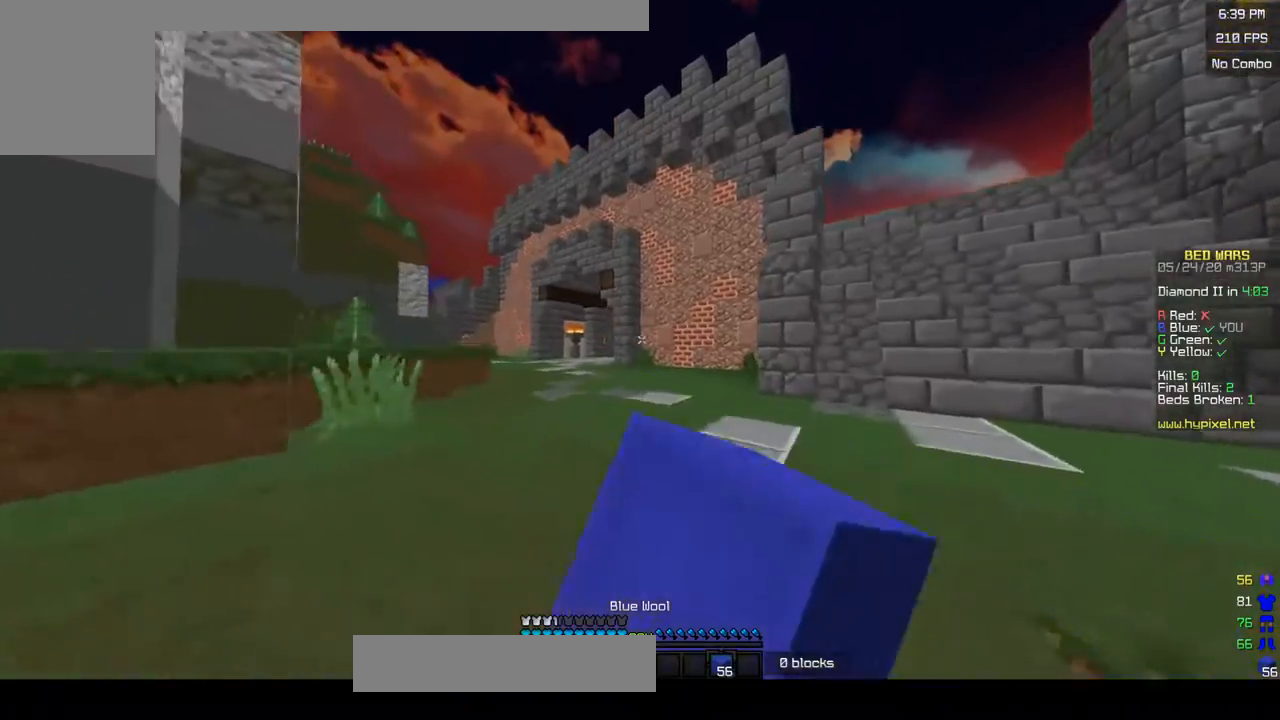
{"keys": ["d", "w"], "mouse": [], "events": [[133, "mouse_left", "up"]]}
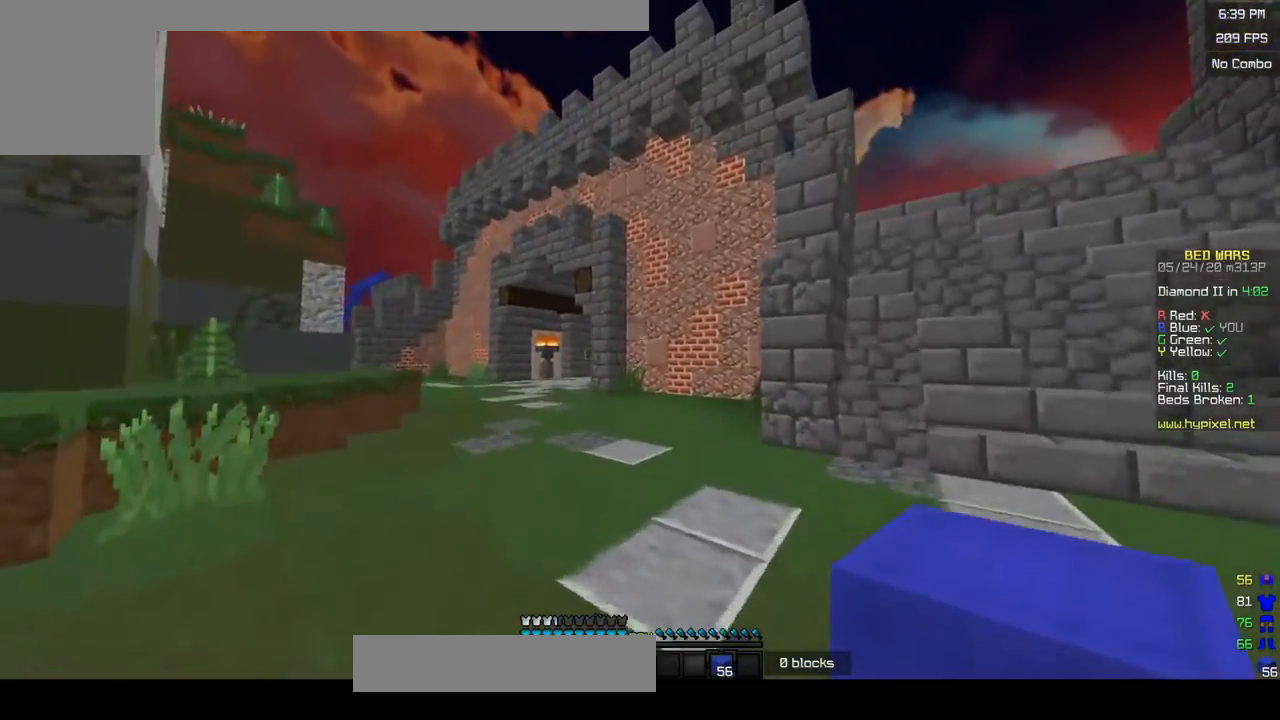
{"keys": ["d", "w"], "mouse": [], "events": []}
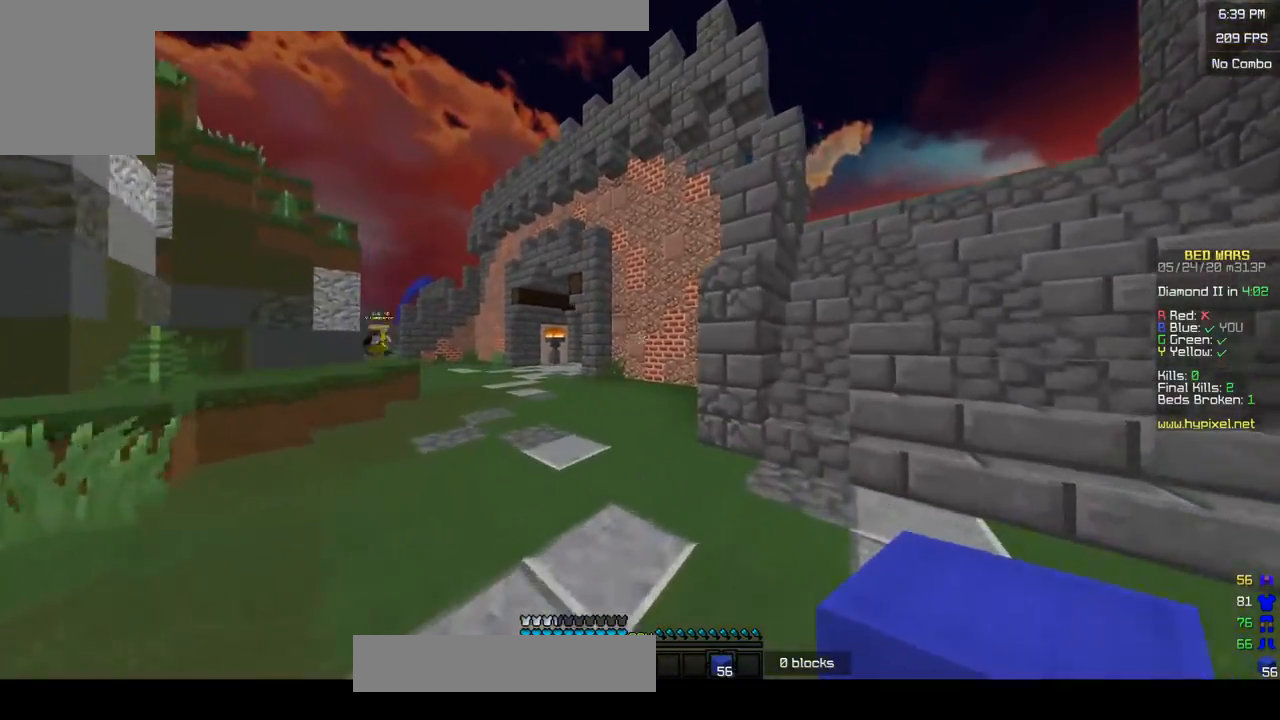
{"keys": ["d", "w"], "mouse": [], "events": []}
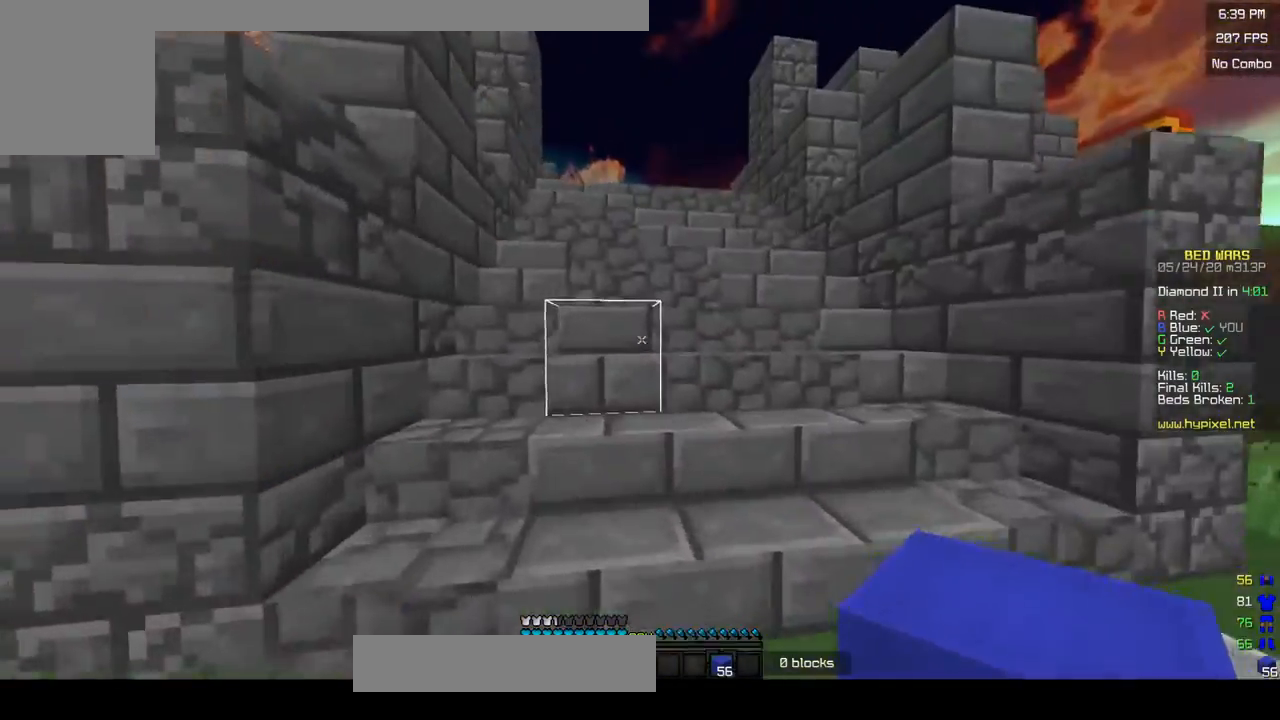
{"keys": ["w"], "mouse": ["left"], "events": [[33, "d", "up"], [100, "mouse_left", "down"], [233, "mouse_left", "up"], [300, "mouse_left", "down"], [383, "mouse_left", "up"], [450, "mouse_left", "down"]]}
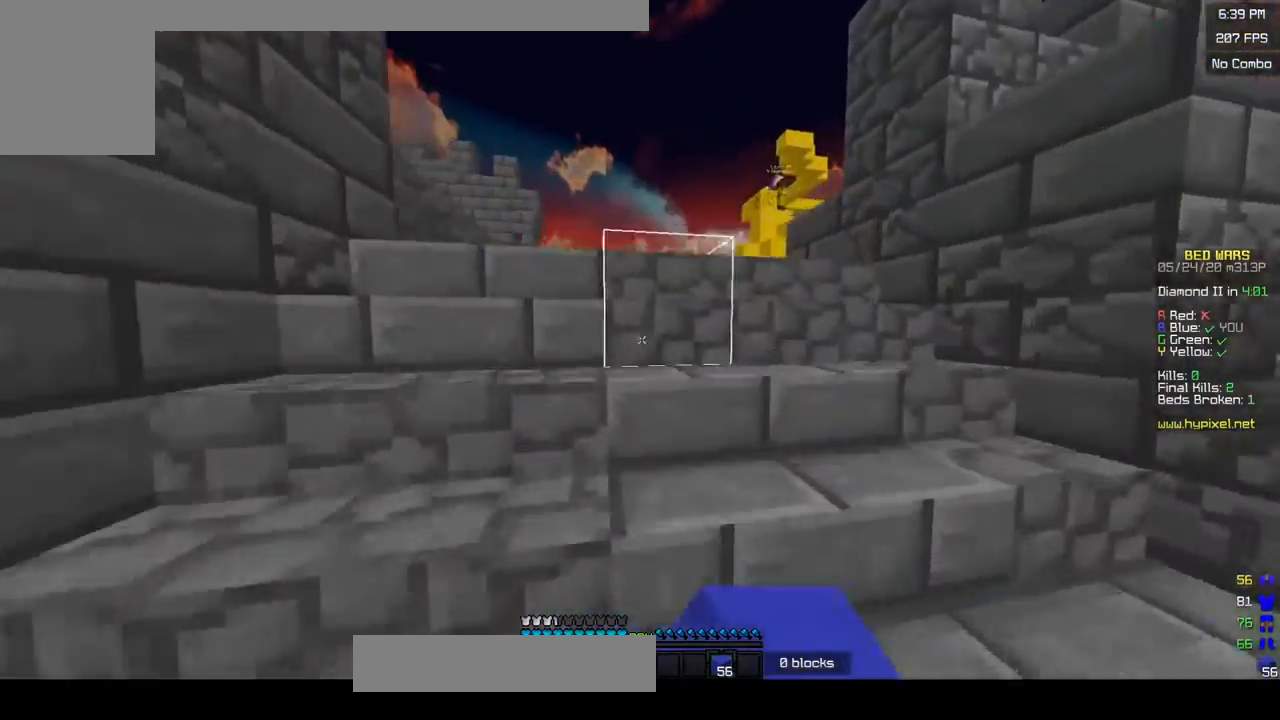
{"keys": ["w"], "mouse": [], "events": [[400, "mouse_left", "up"]]}
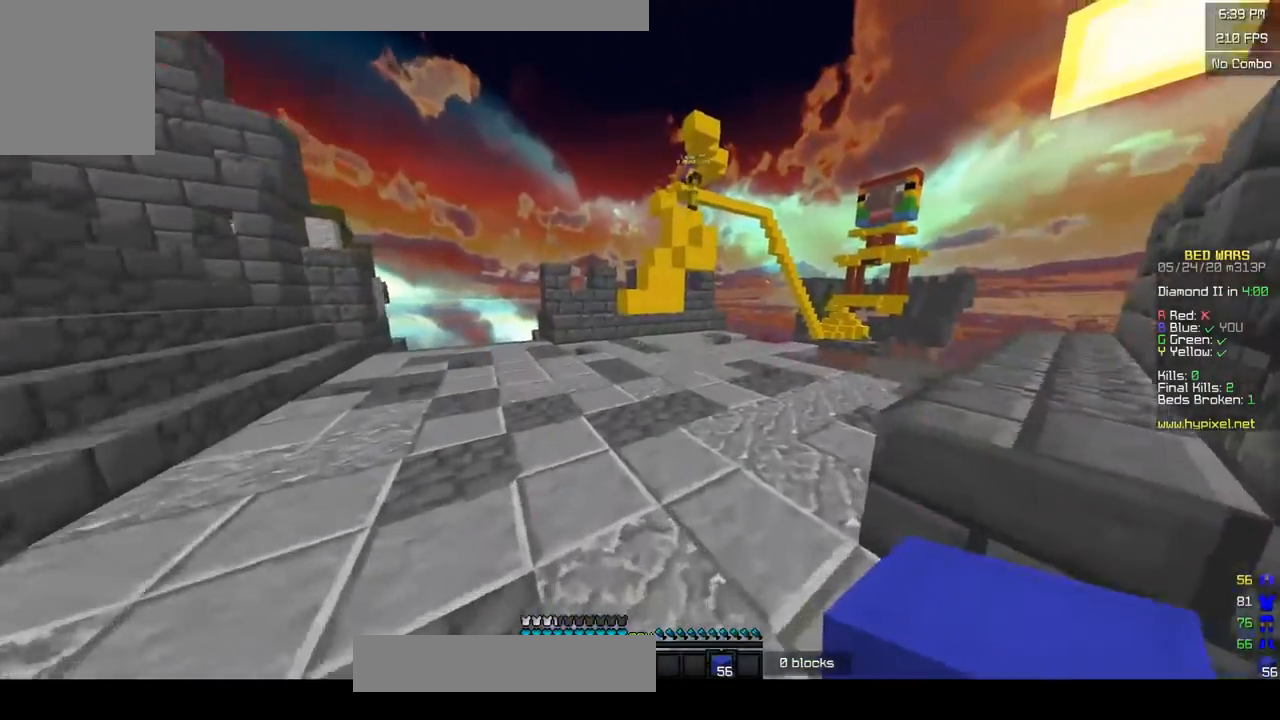
{"keys": ["w"], "mouse": [], "events": [[350, "mouse_right", "down"], [483, "mouse_right", "up"]]}
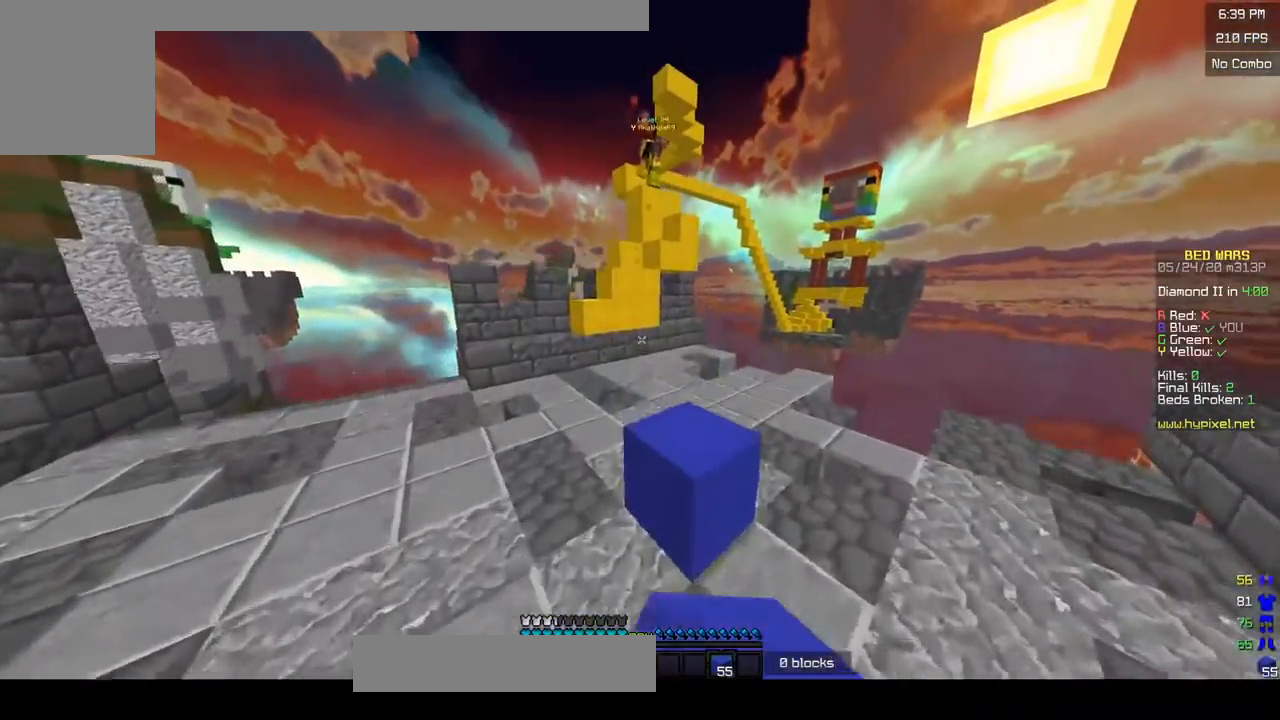
{"keys": ["w"], "mouse": [], "events": []}
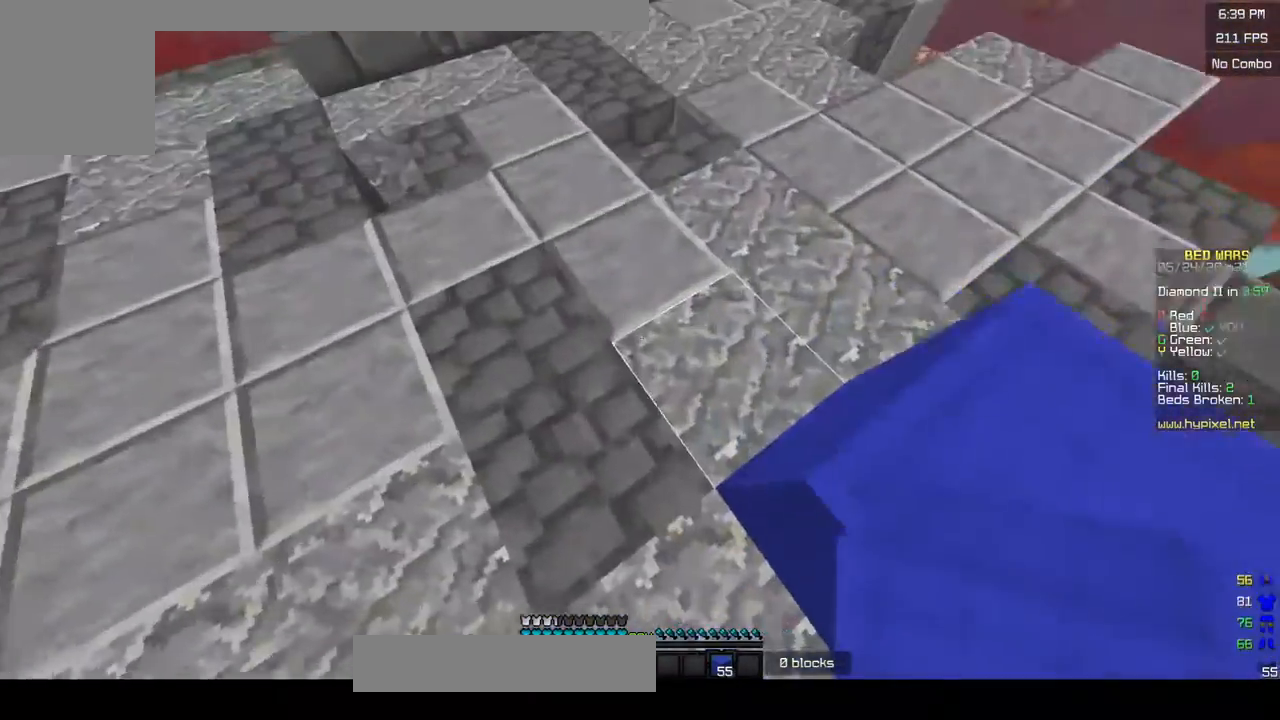
{"keys": ["w"], "mouse": [], "events": [[350, "mouse_right", "down"], [450, "mouse_right", "up"]]}
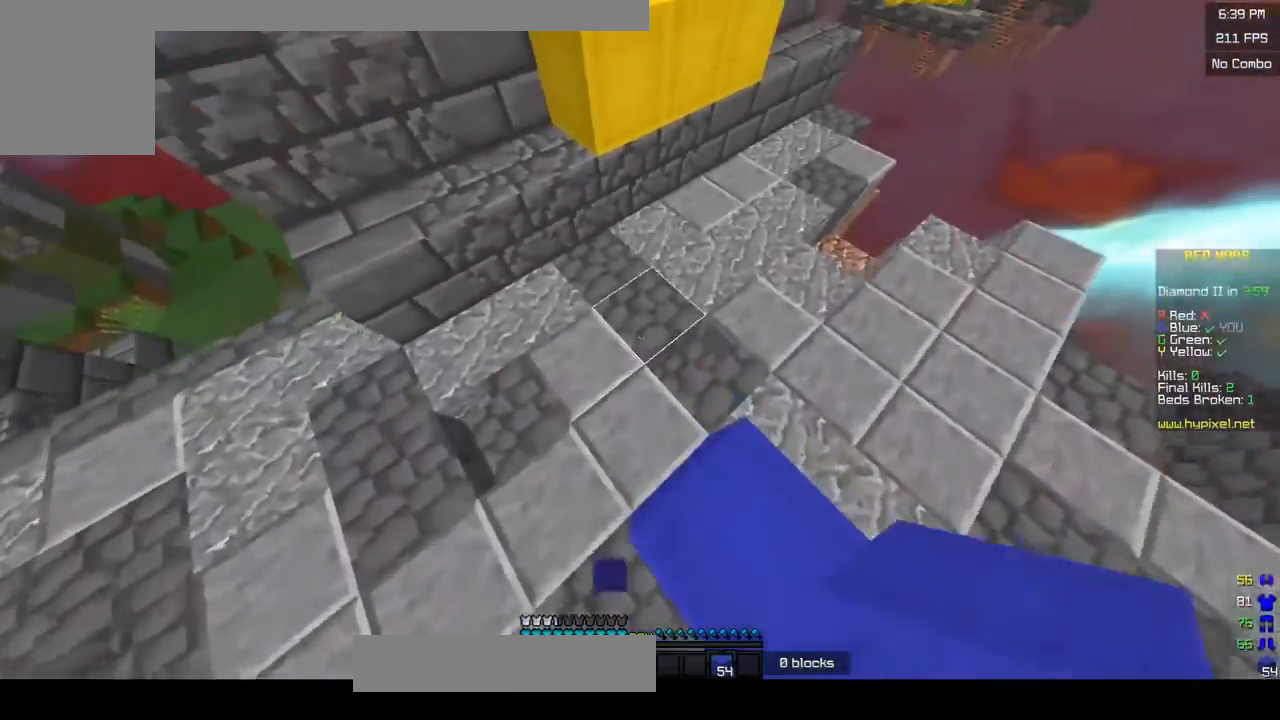
{"keys": [], "mouse": ["right"], "events": [[150, "mouse_right", "down"], [333, "w", "up"], [350, "d", "down"], [433, "d", "up"]]}
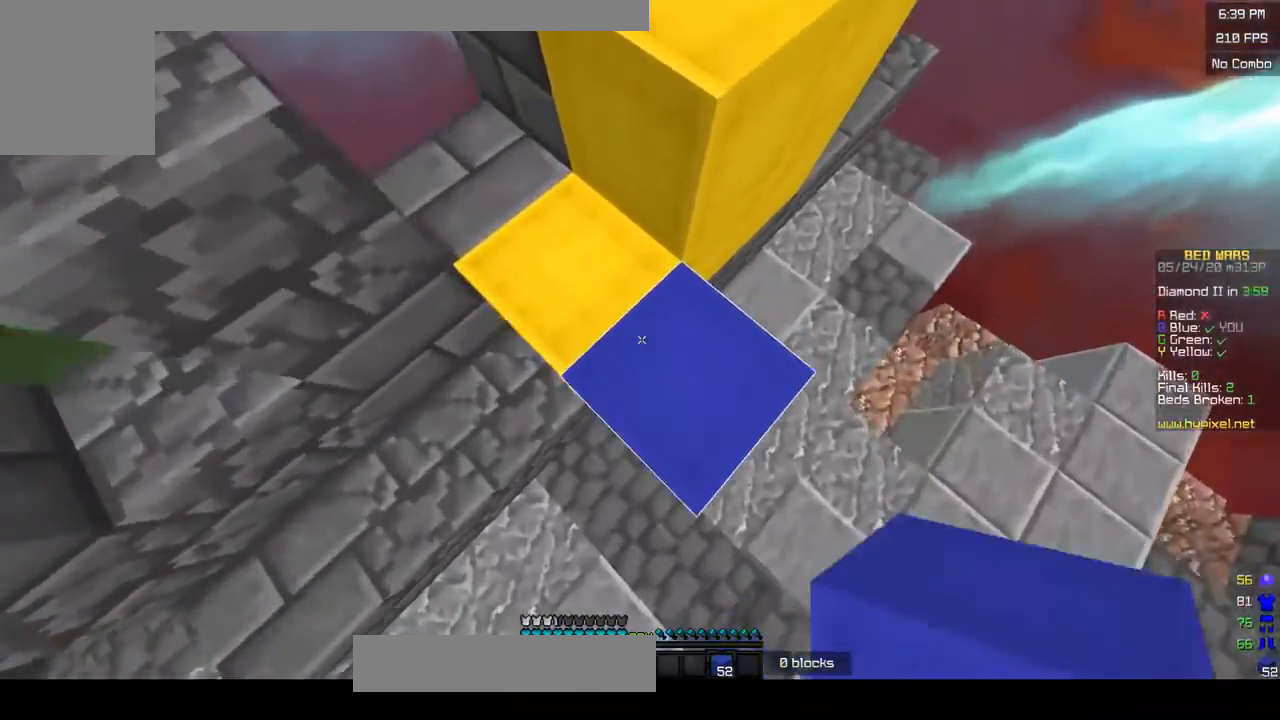
{"keys": [], "mouse": [], "events": [[33, "mouse_right", "up"], [100, "d", "down"], [100, "mouse_right", "down"], [183, "mouse_right", "up"], [233, "d", "up"], [250, "mouse_right", "down"], [433, "mouse_right", "up"]]}